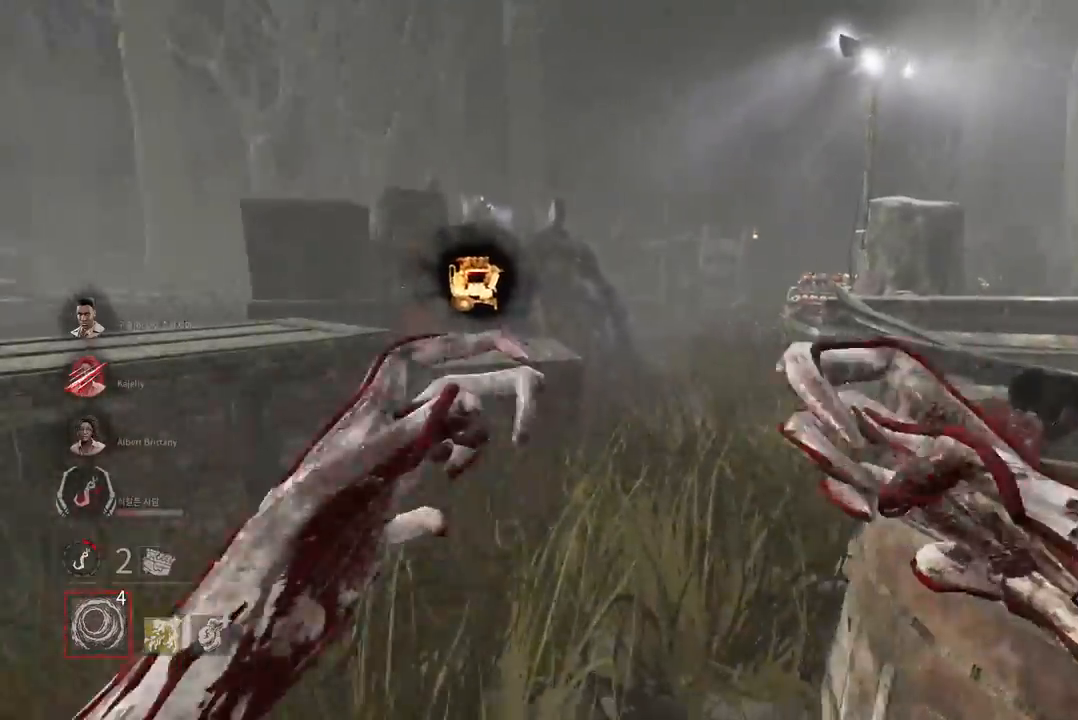
Gameplay with keyboard and mouse; each line is a JSON object with the keys and mouse buttons held at the frame after it. "events" lists presses ("down") and releases ("up") of "a", "ctrl", "d", "e", "q", "s", "shift", "space", "w", "mouse_left", "mouse_wheel", "mouse_right", "mouse_mb4" and "mouse_mb5" between this image and that frame as [ms after this image, input, new state], when the widget could be followed in between. "mouse_left", "mouse_wheel", "mouse_right", "mouse_mb4", "mouse_mb5" = the "left", "wheel", "right", "mb4", "mb5" buttons of the "mouse" list. No other keys are recorded. "wheel" means that the mouse wheel is clicked or scrolled. Mouse movement is not recorded.
{"keys": ["w"], "mouse": ["left", "right"], "events": [[483, "mouse_left", "down"], [500, "a", "up"]]}
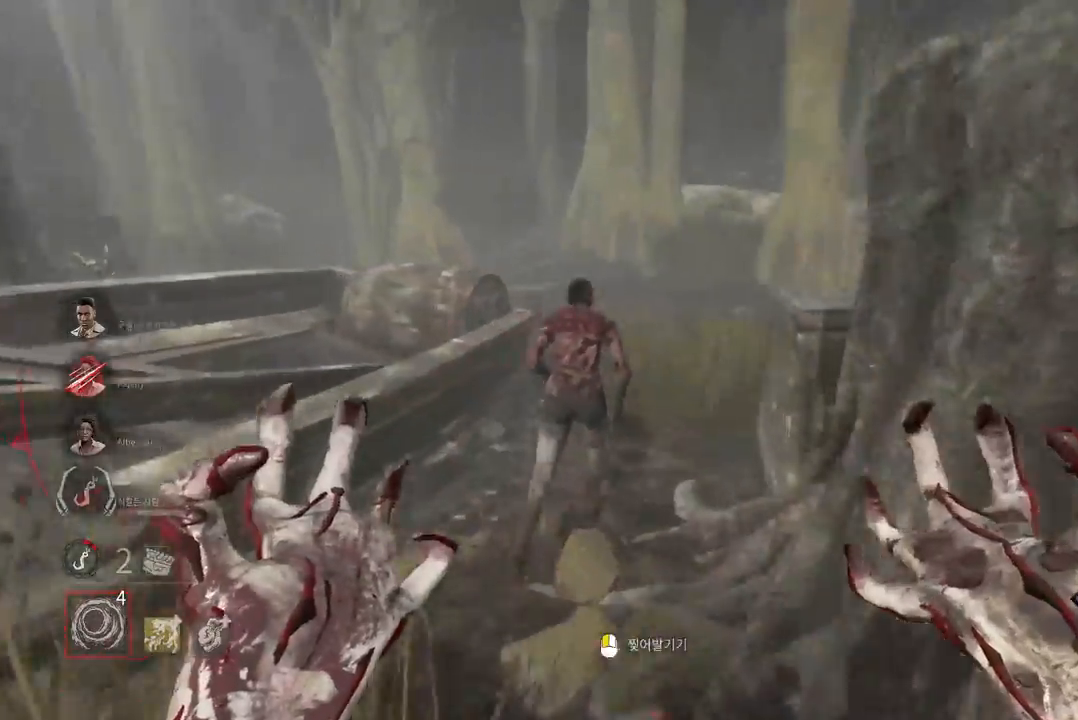
{"keys": ["s"], "mouse": [], "events": [[200, "w", "up"], [317, "mouse_right", "up"], [333, "mouse_left", "up"], [333, "s", "down"]]}
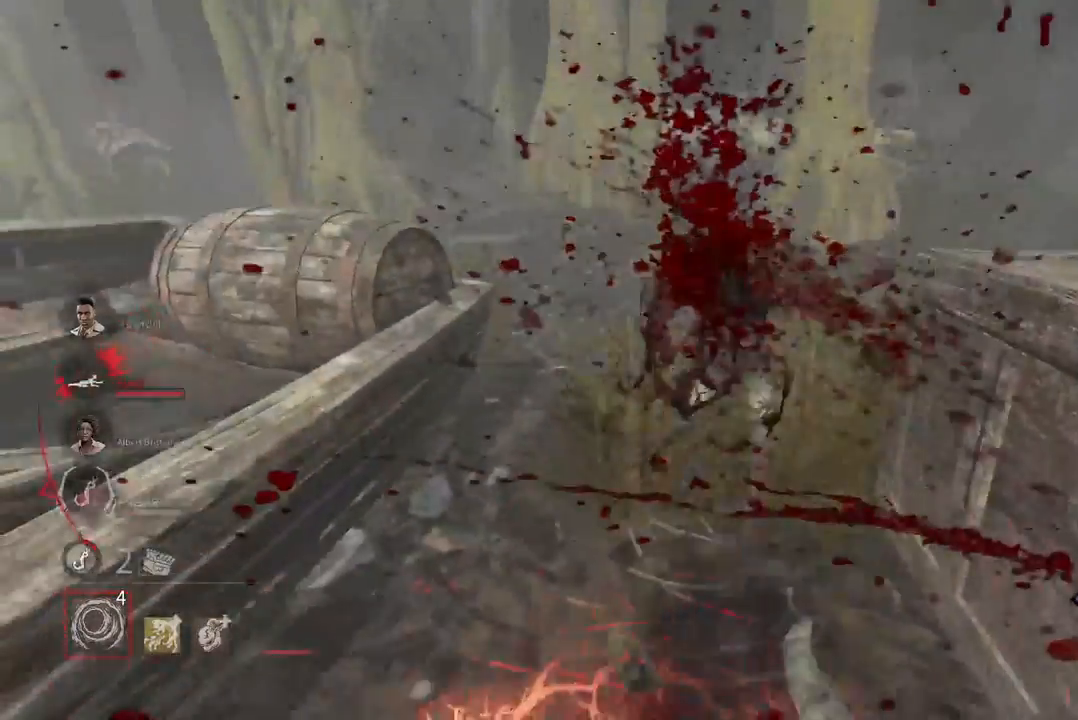
{"keys": ["a"], "mouse": [], "events": [[317, "a", "down"], [383, "s", "up"]]}
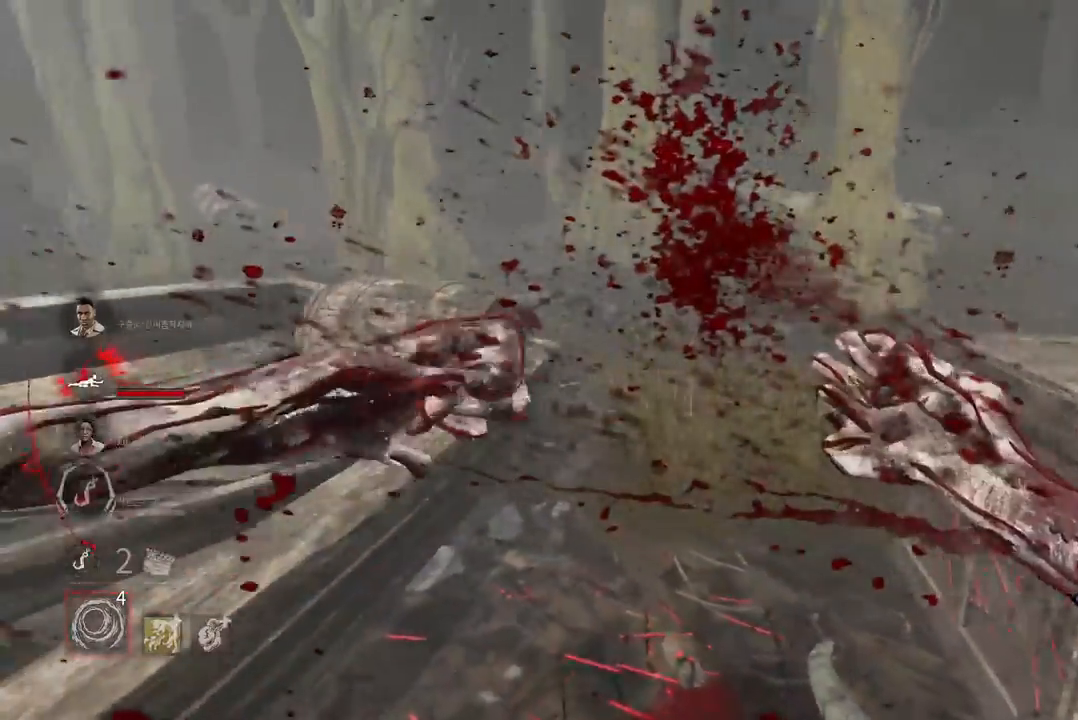
{"keys": ["w"], "mouse": [], "events": [[50, "w", "down"], [100, "a", "up"]]}
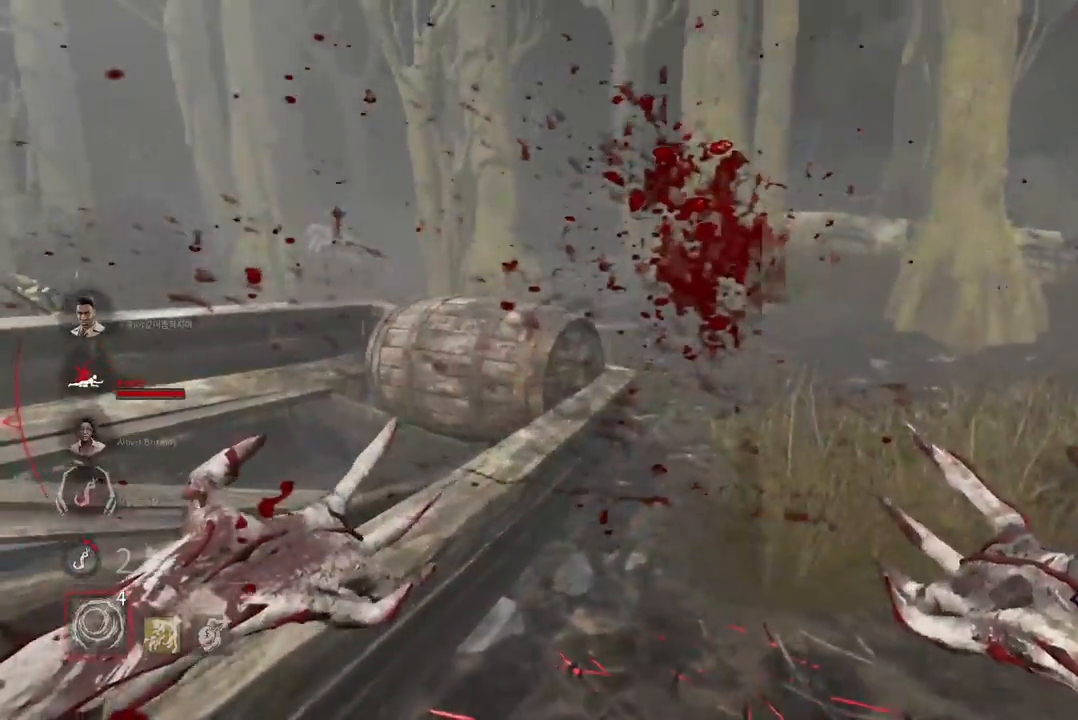
{"keys": ["d", "w"], "mouse": [], "events": [[17, "d", "down"]]}
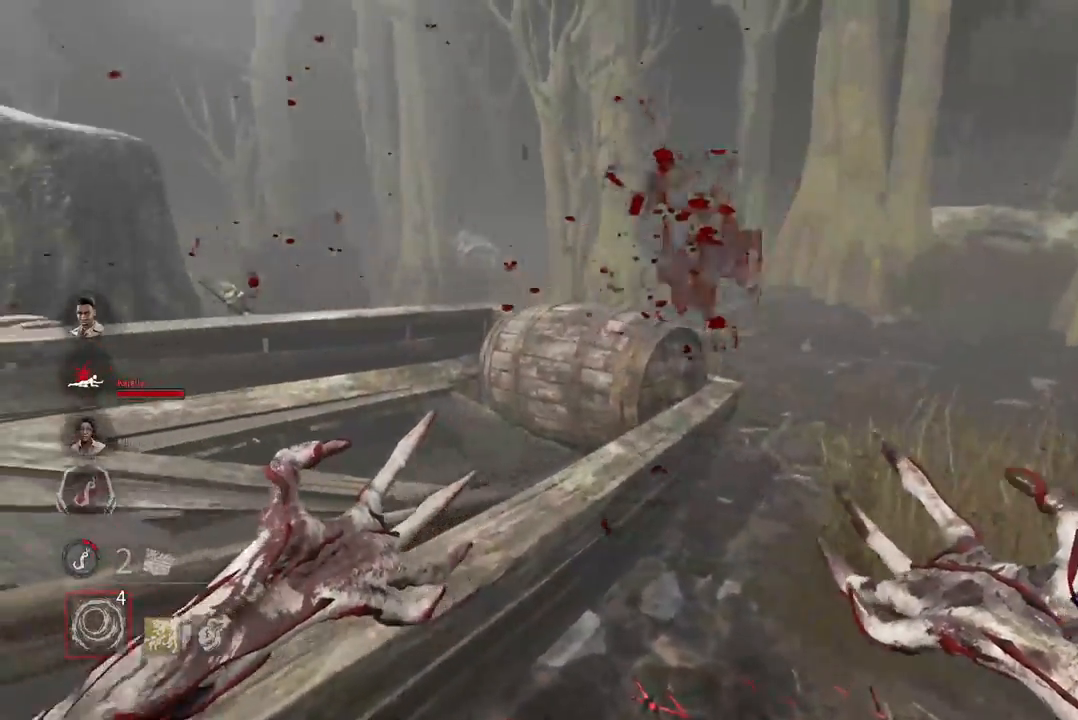
{"keys": ["d", "w"], "mouse": [], "events": []}
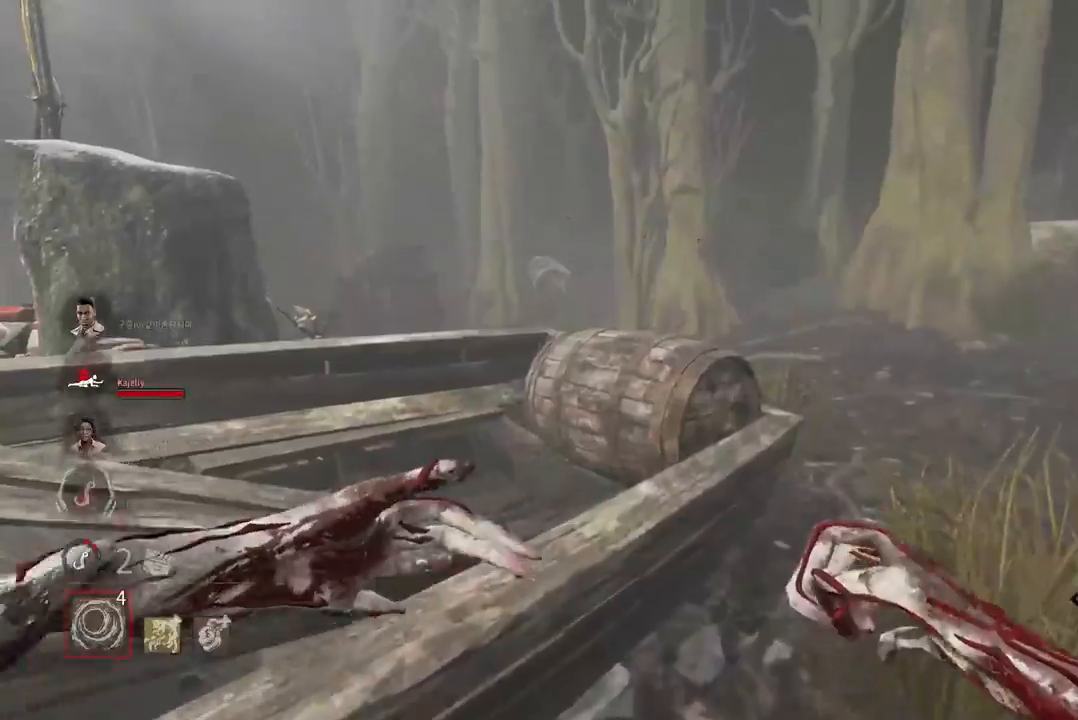
{"keys": ["d", "w"], "mouse": [], "events": []}
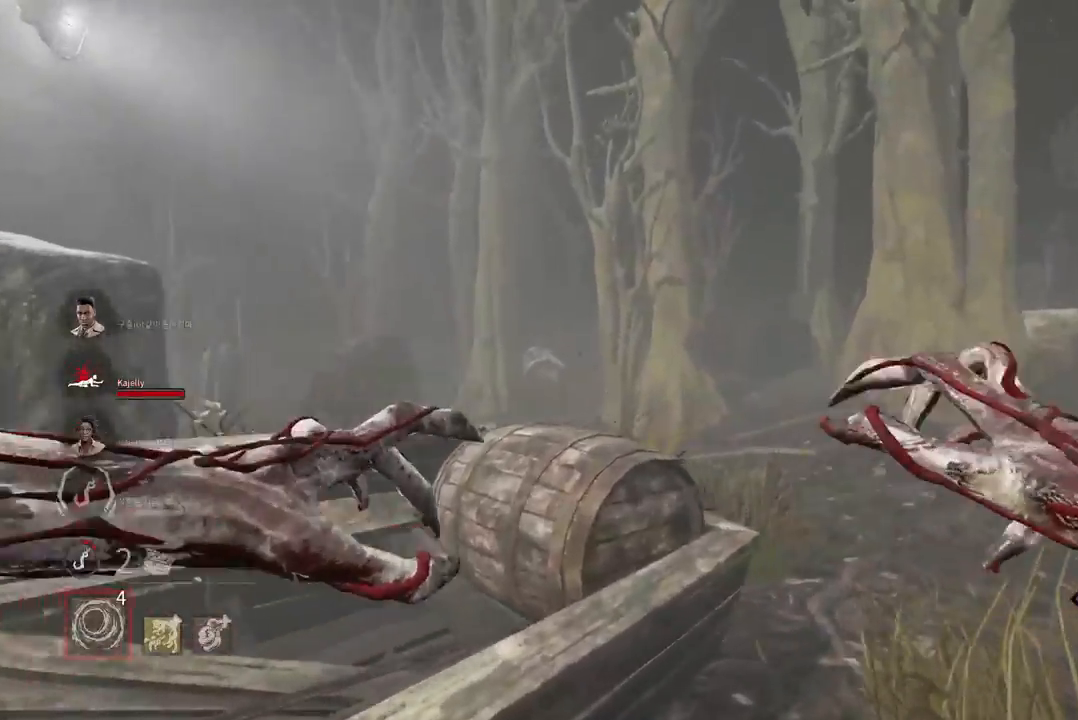
{"keys": ["a", "w"], "mouse": [], "events": [[433, "d", "up"], [500, "a", "down"]]}
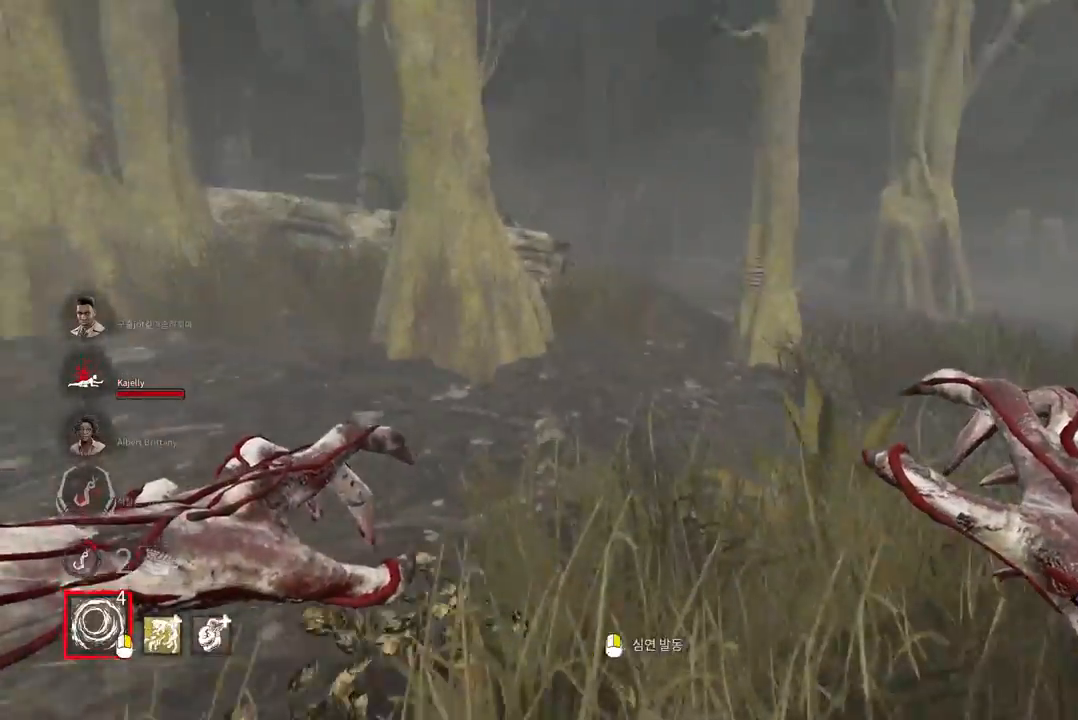
{"keys": ["w"], "mouse": [], "events": [[167, "space", "down"], [283, "space", "up"], [383, "space", "down"], [433, "space", "up"], [450, "a", "up"]]}
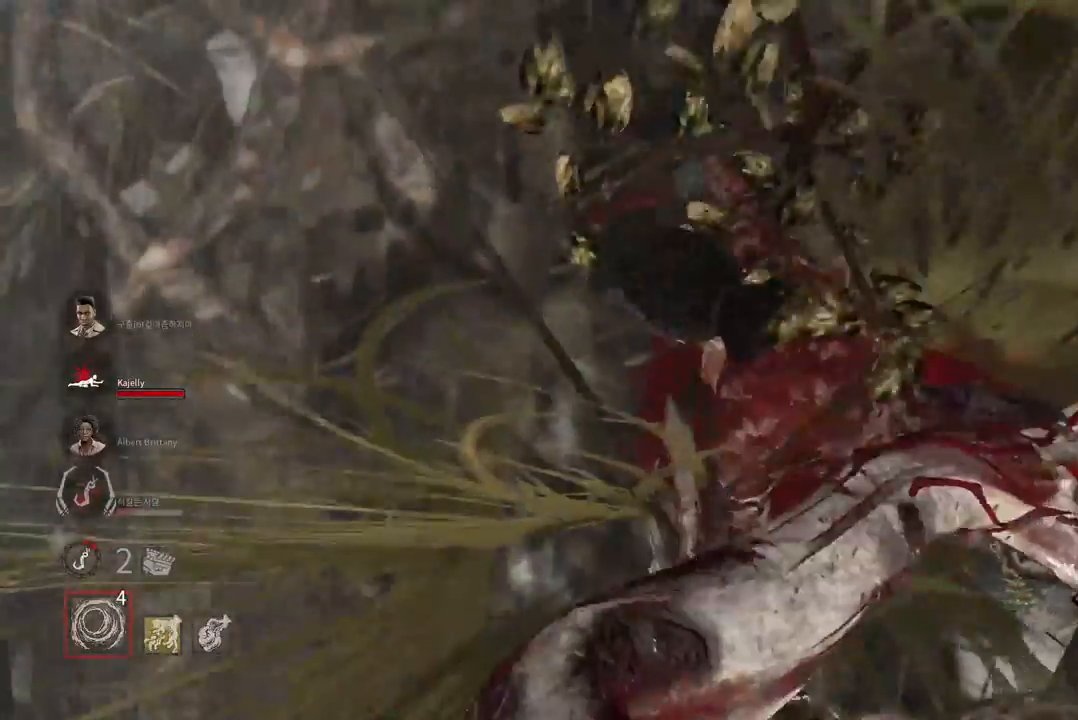
{"keys": ["space"], "mouse": [], "events": [[17, "space", "down"], [83, "space", "up"], [83, "w", "up"], [183, "space", "down"], [233, "space", "up"], [333, "space", "down"], [383, "space", "up"], [467, "space", "down"]]}
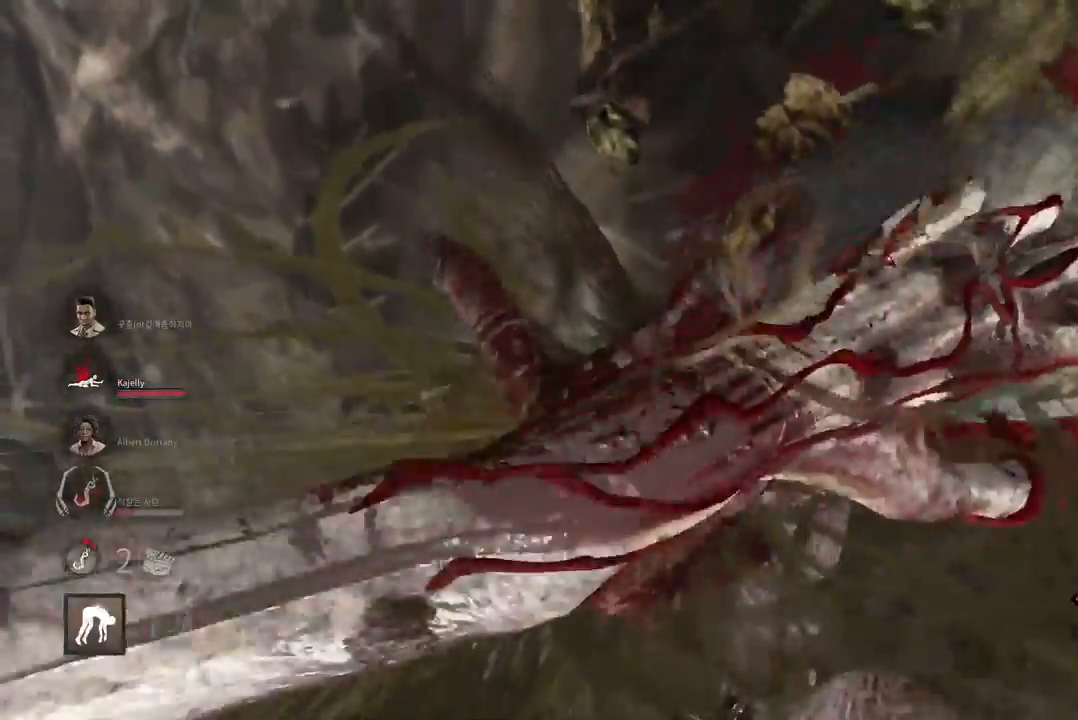
{"keys": [], "mouse": [], "events": [[33, "space", "up"]]}
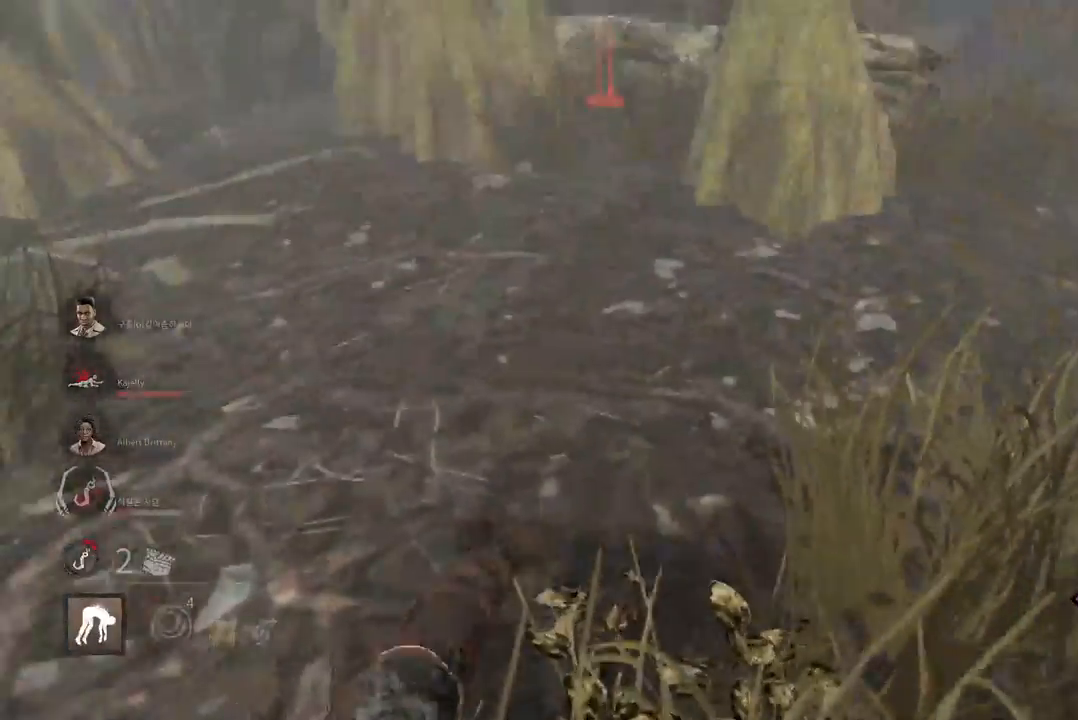
{"keys": ["s"], "mouse": [], "events": [[100, "s", "down"]]}
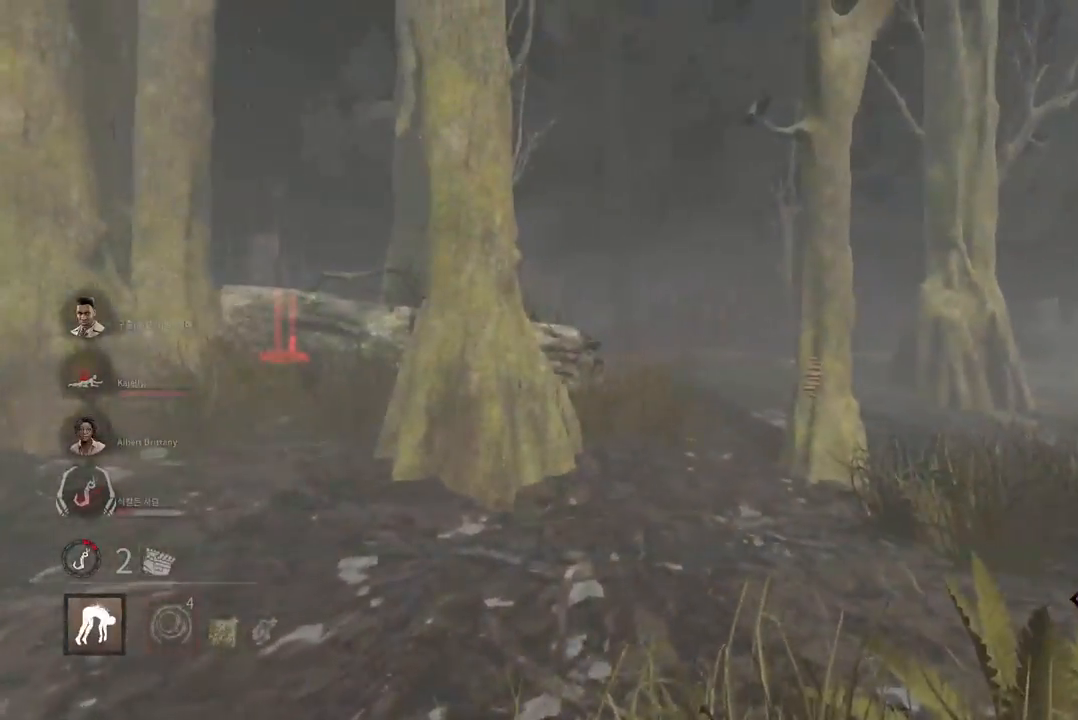
{"keys": ["s"], "mouse": [], "events": []}
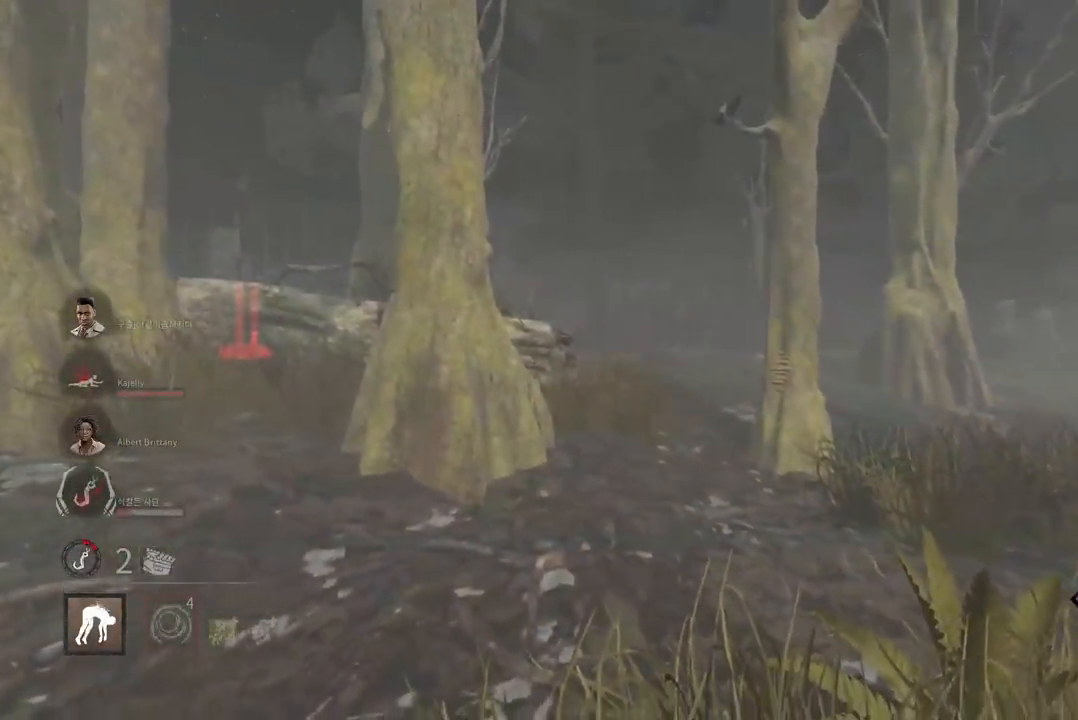
{"keys": ["d", "s"], "mouse": [], "events": [[483, "d", "down"]]}
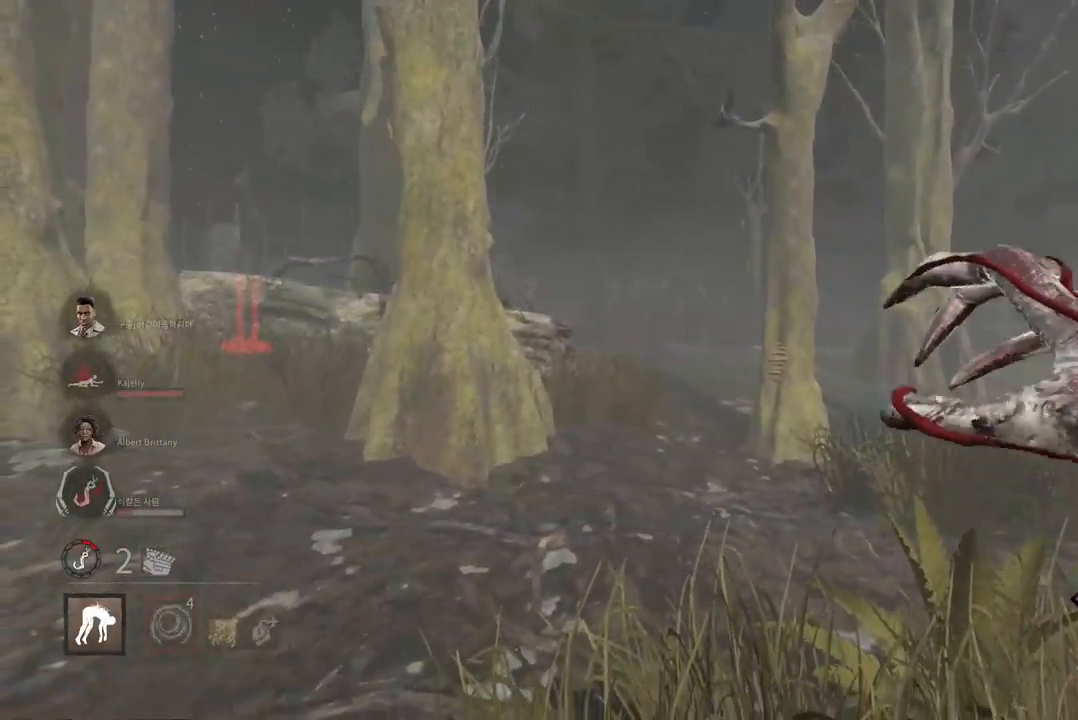
{"keys": ["a", "w"], "mouse": [], "events": [[50, "s", "up"], [183, "w", "down"], [217, "d", "up"], [317, "a", "down"]]}
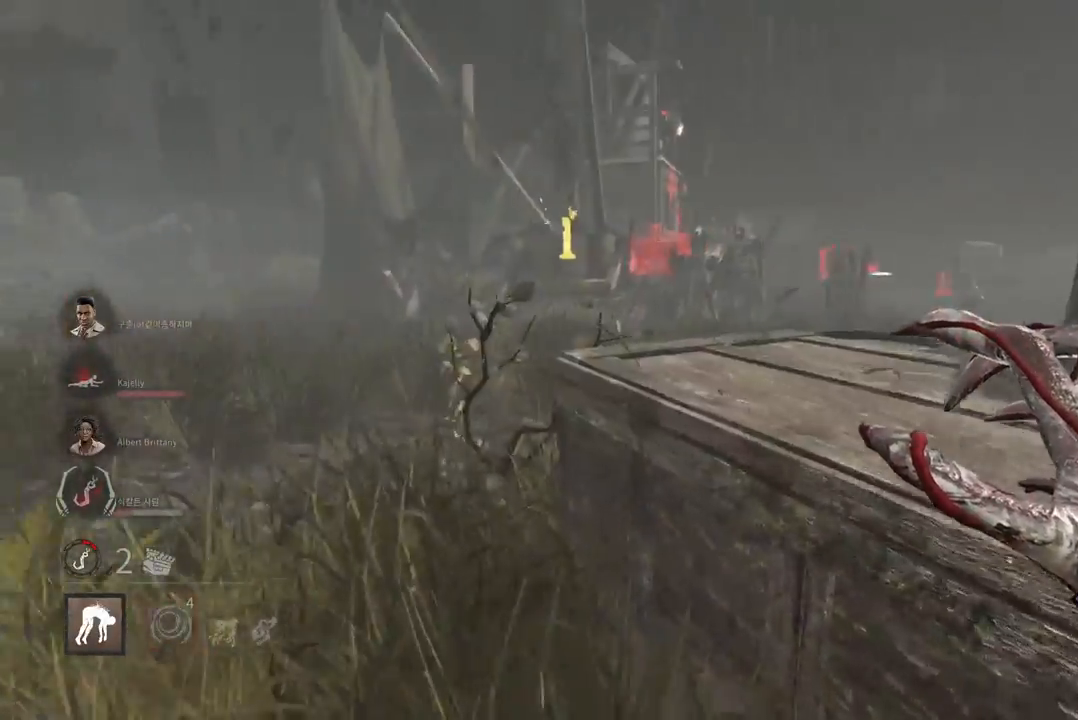
{"keys": ["a", "w"], "mouse": [], "events": []}
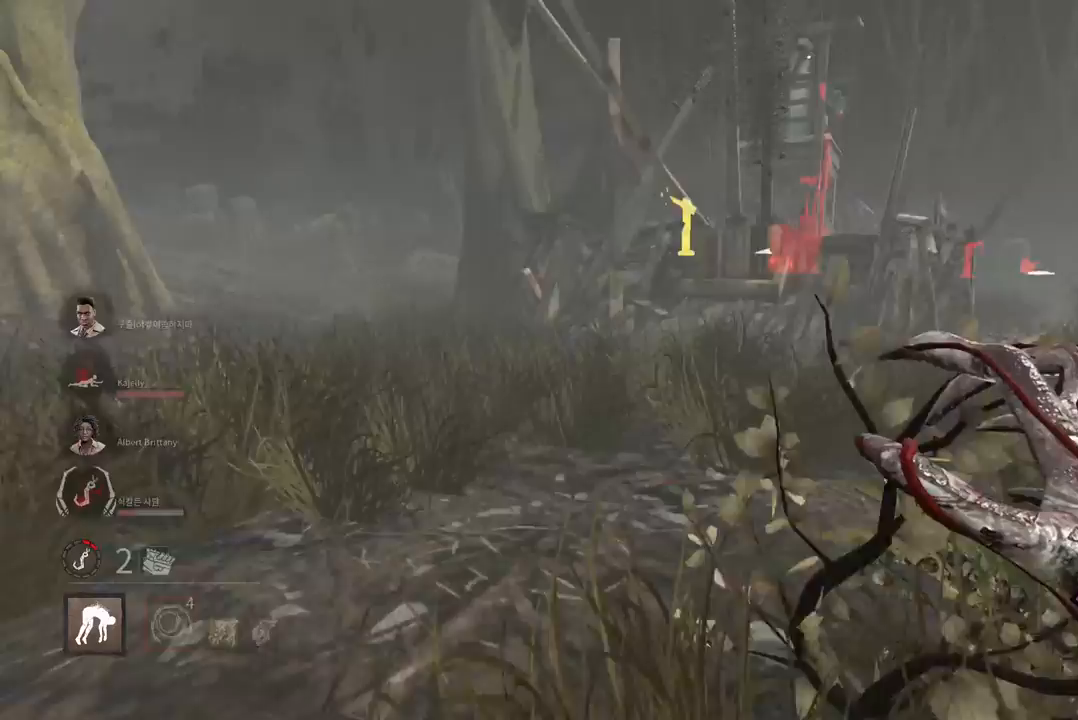
{"keys": ["a", "w"], "mouse": [], "events": []}
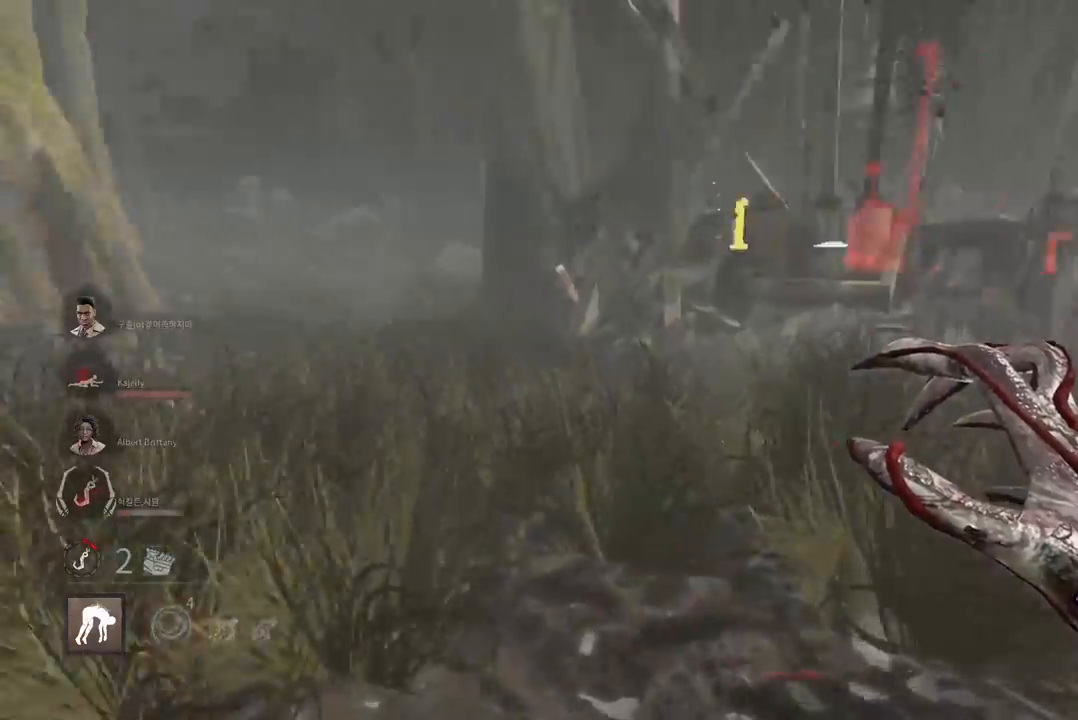
{"keys": ["w"], "mouse": [], "events": [[200, "a", "up"]]}
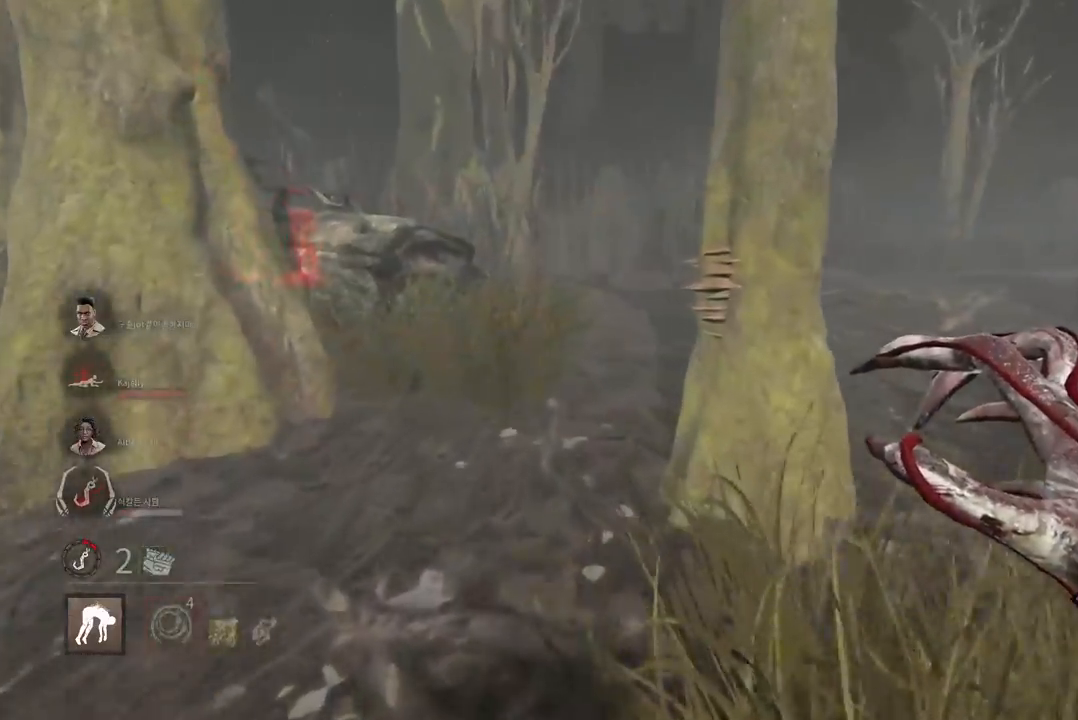
{"keys": ["a", "w"], "mouse": [], "events": [[17, "a", "down"]]}
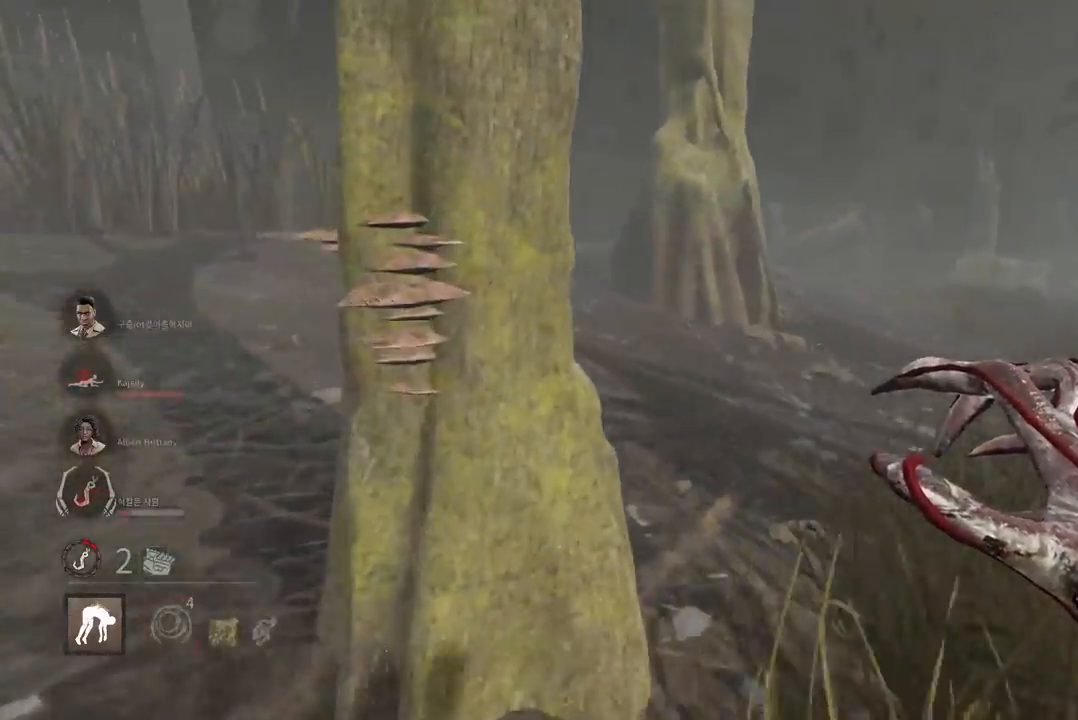
{"keys": ["w"], "mouse": [], "events": [[367, "a", "up"]]}
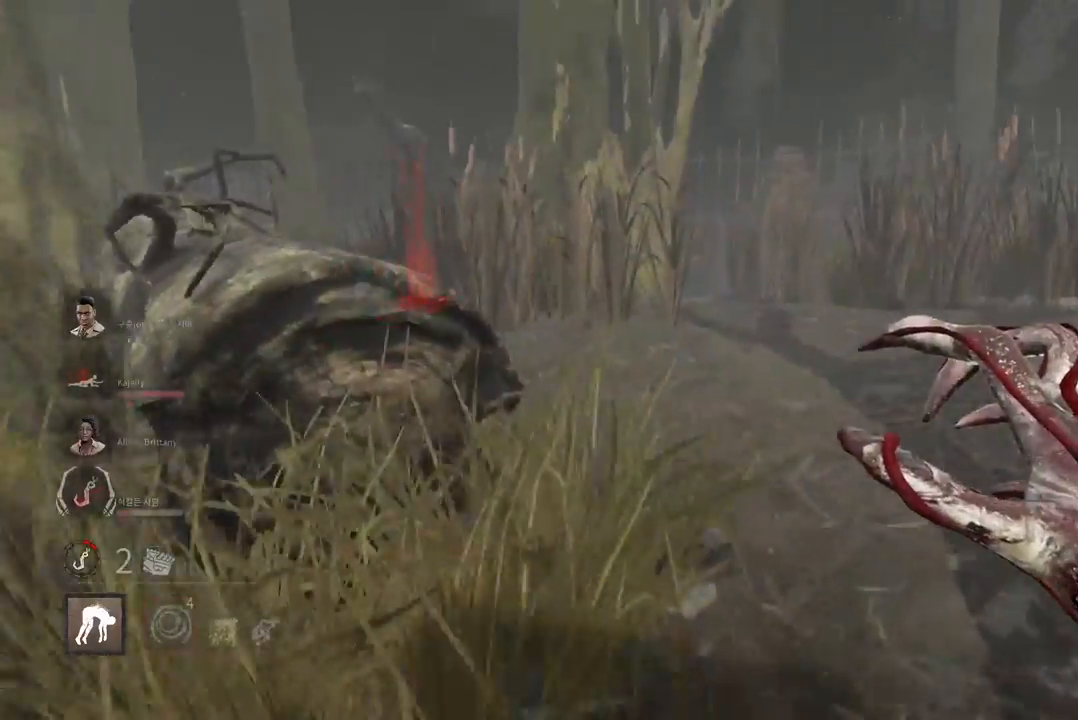
{"keys": ["w"], "mouse": [], "events": []}
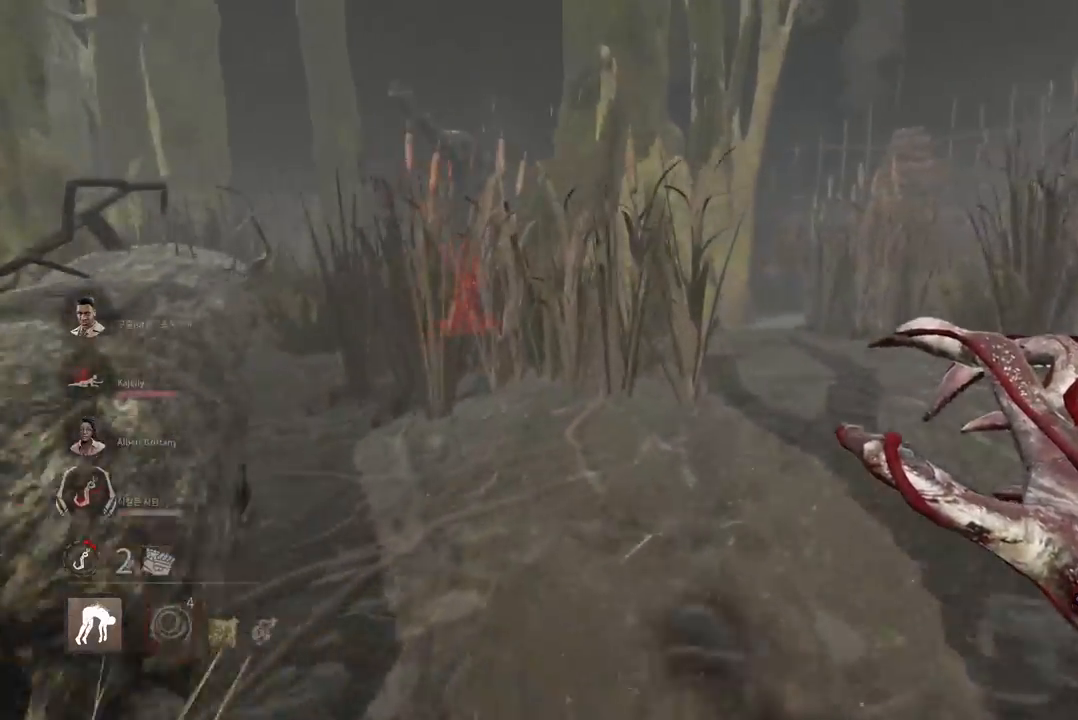
{"keys": ["w"], "mouse": [], "events": []}
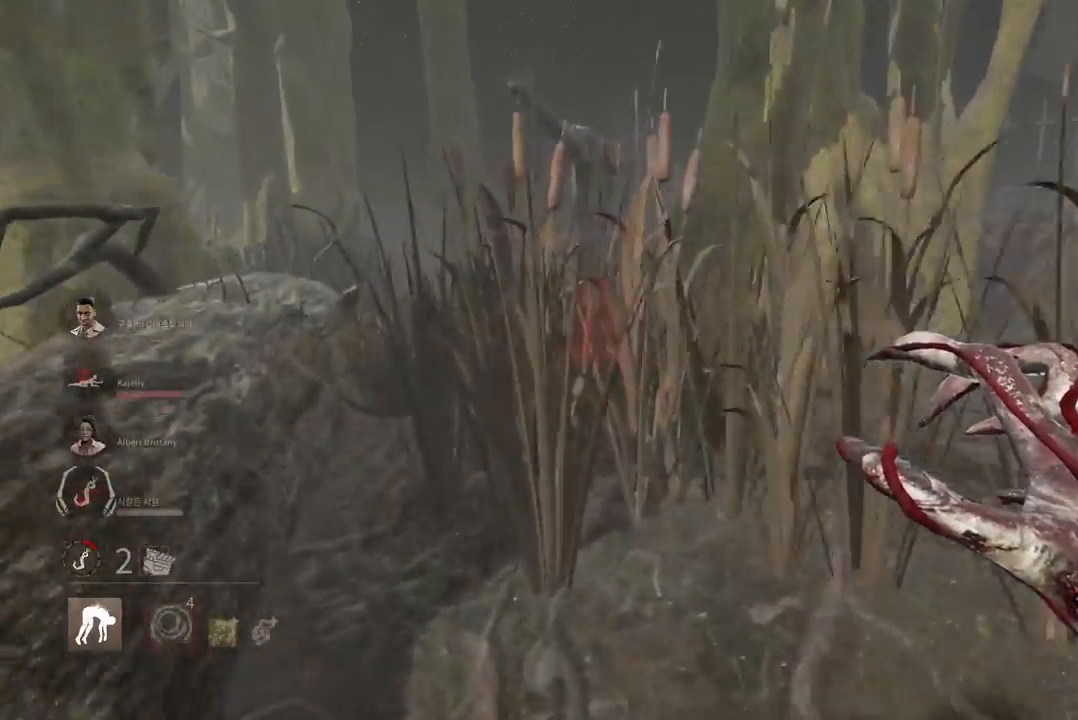
{"keys": ["w"], "mouse": [], "events": []}
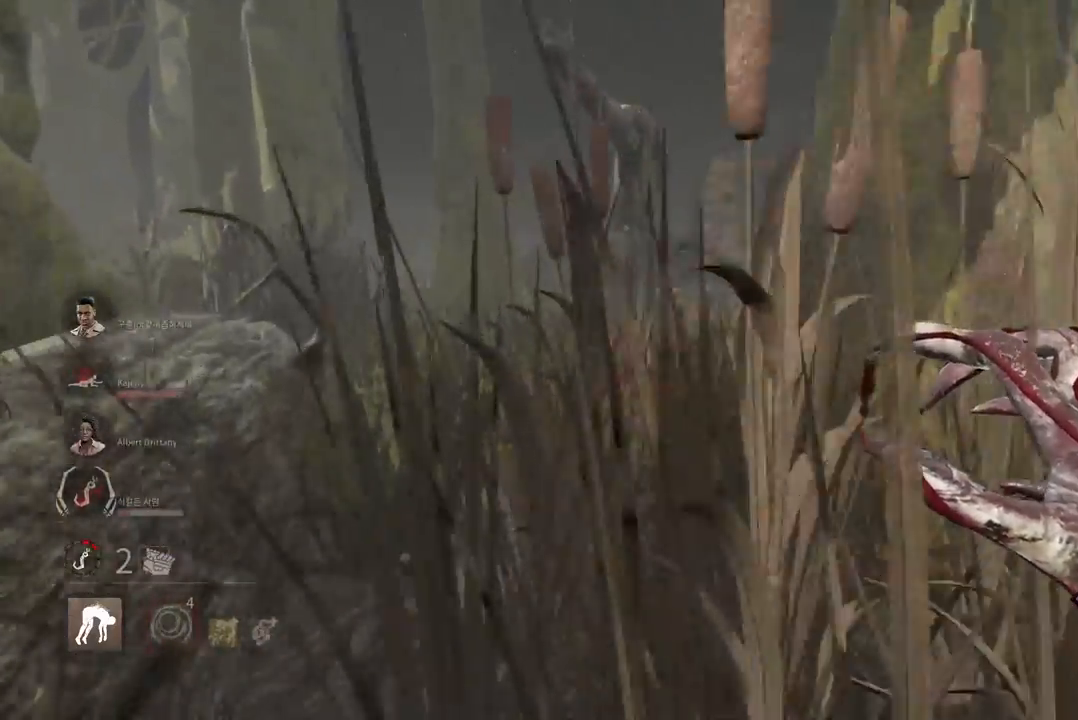
{"keys": ["a", "w"], "mouse": [], "events": [[433, "a", "down"]]}
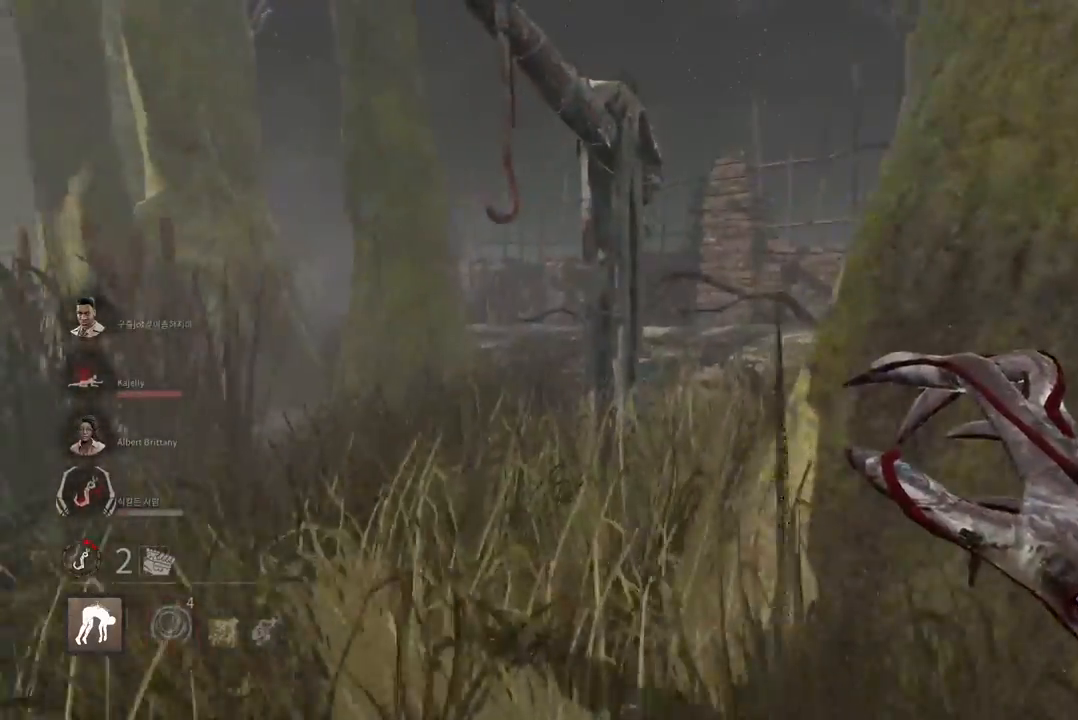
{"keys": ["a", "w"], "mouse": [], "events": []}
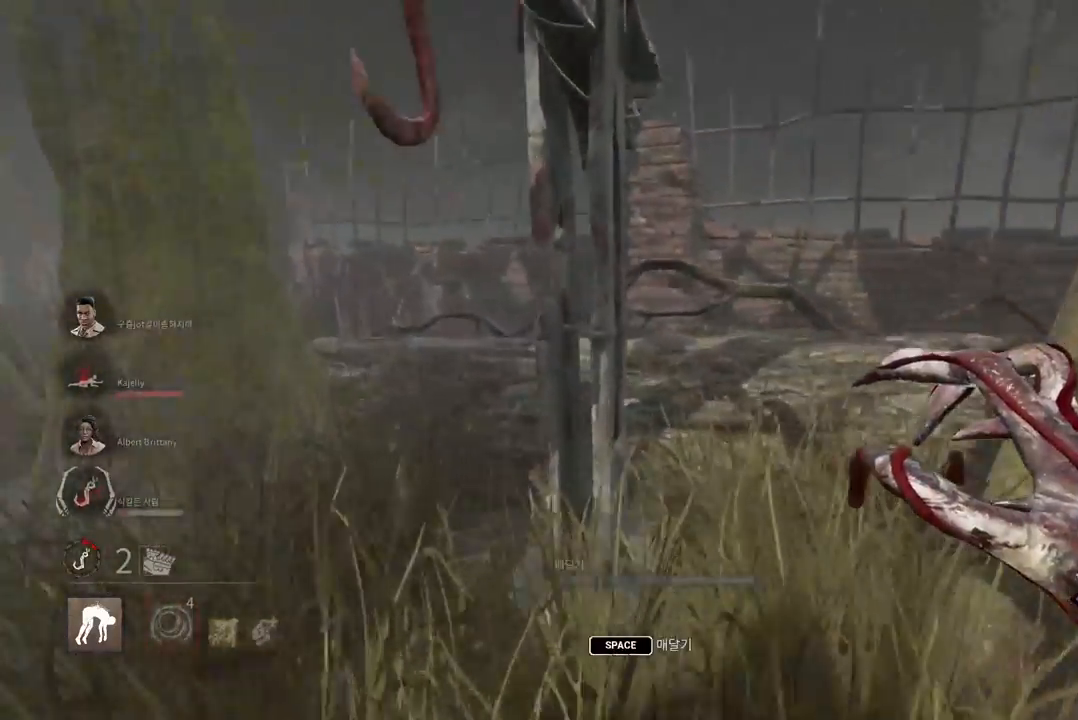
{"keys": [], "mouse": [], "events": [[50, "space", "down"], [117, "space", "up"], [217, "space", "down"], [283, "space", "up"], [283, "w", "up"], [367, "space", "down"], [383, "a", "up"], [417, "space", "up"]]}
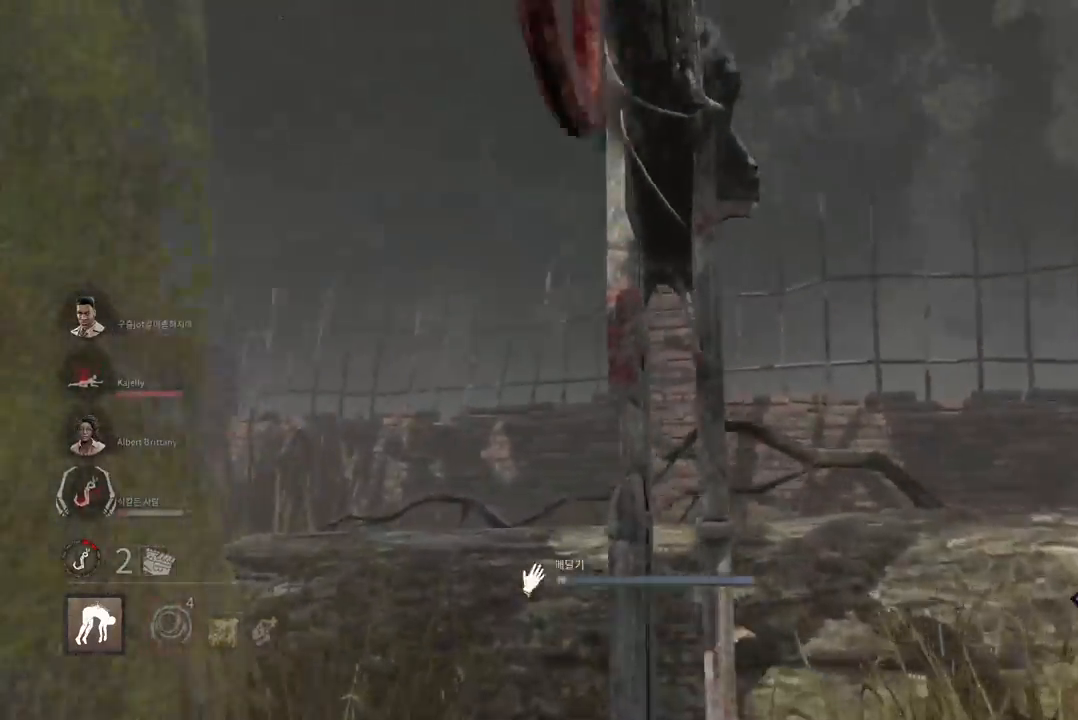
{"keys": ["space"], "mouse": [], "events": [[17, "space", "down"], [83, "space", "up"], [167, "space", "down"], [217, "space", "up"], [317, "space", "down"], [383, "space", "up"], [467, "space", "down"]]}
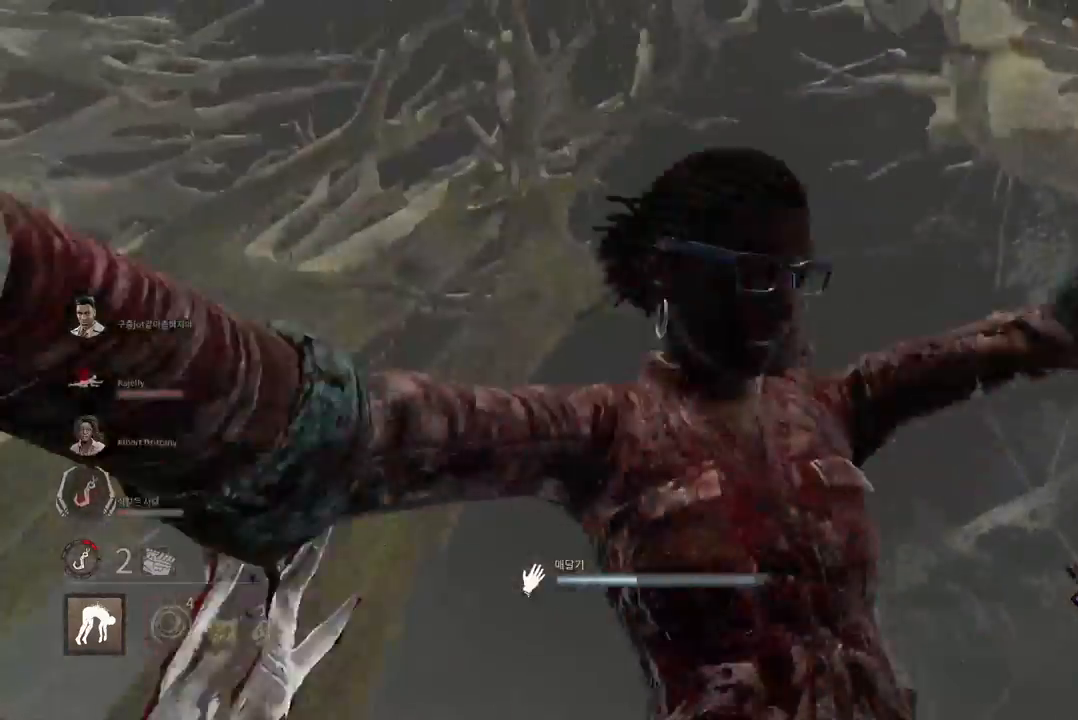
{"keys": ["s"], "mouse": [], "events": [[33, "space", "up"], [117, "space", "down"], [183, "space", "up"], [367, "s", "down"]]}
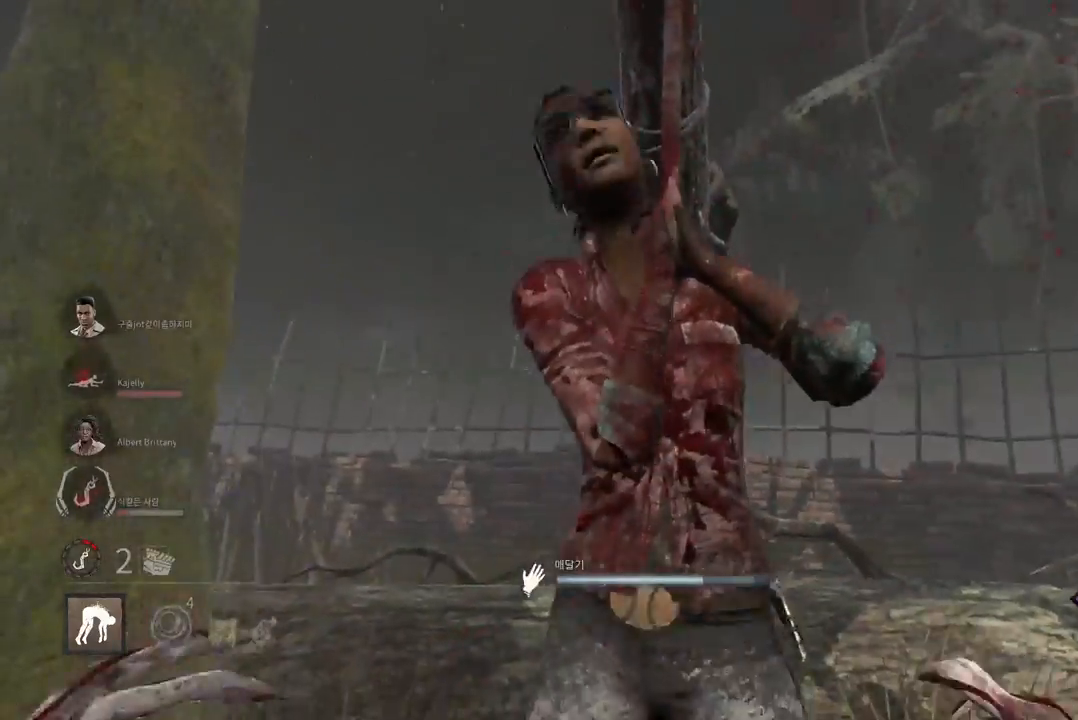
{"keys": ["d"], "mouse": [], "events": [[333, "d", "down"], [467, "s", "up"]]}
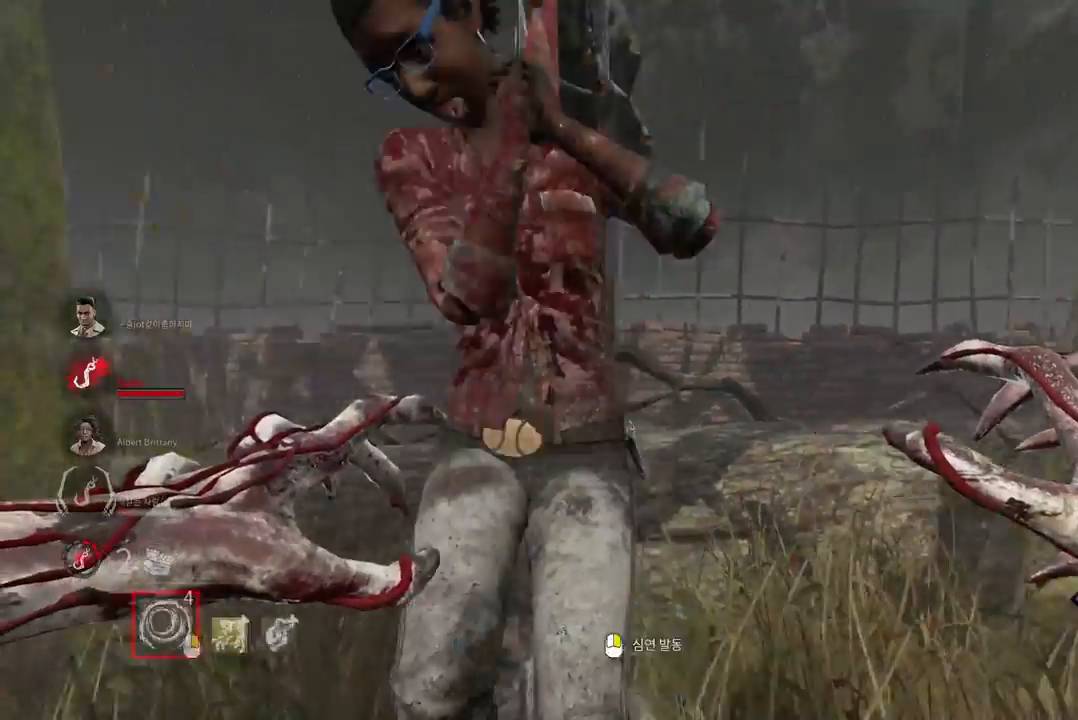
{"keys": ["w"], "mouse": [], "events": [[83, "w", "down"], [150, "d", "up"]]}
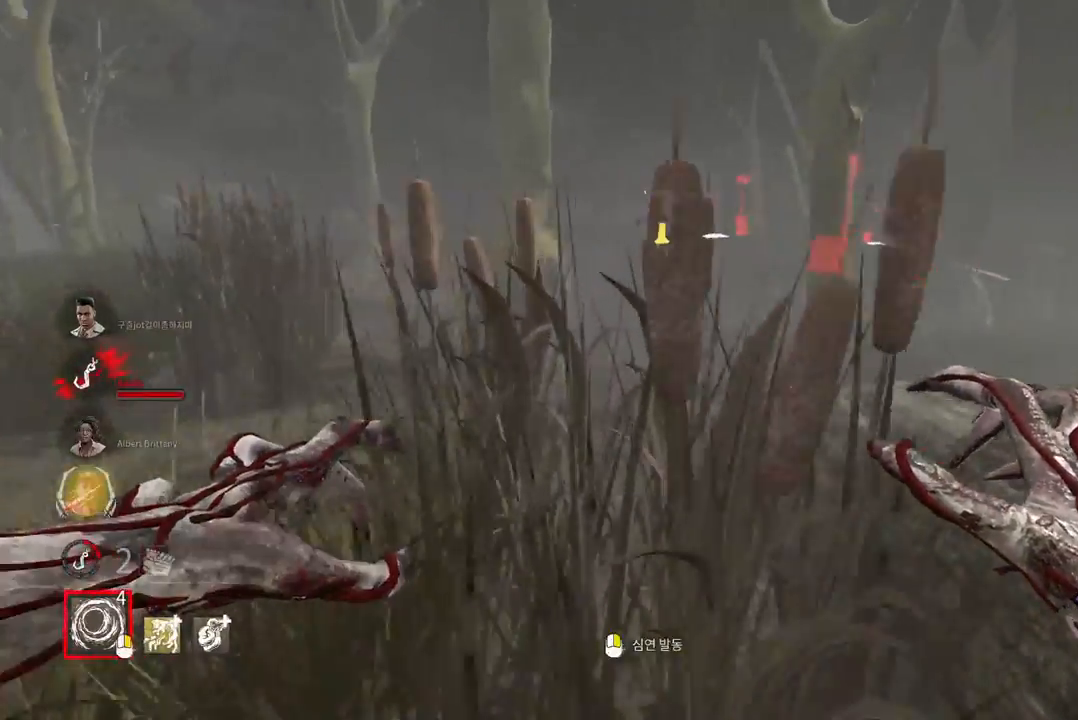
{"keys": ["ctrl", "w"], "mouse": [], "events": [[317, "ctrl", "down"]]}